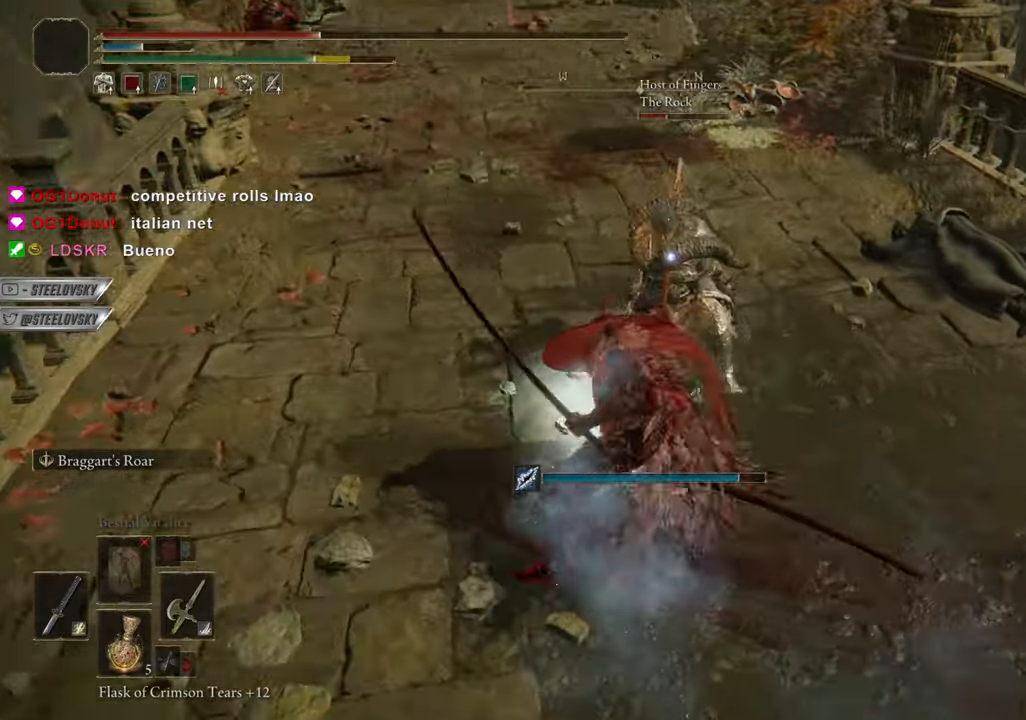
Gameplay with a controller (PlayStation layout); each line is a JSON object with the inputs held at the frame after it. "events" lists button and stick changes between this image and that frame as [ms after this image, input, new state], when the widget could be followed in between. Not read: START.
{"buttons": ["CIRCLE"], "left_stick": "right", "right_stick": "center", "events": [[67, "left_stick", "down-right"], [300, "left_stick", "right"]]}
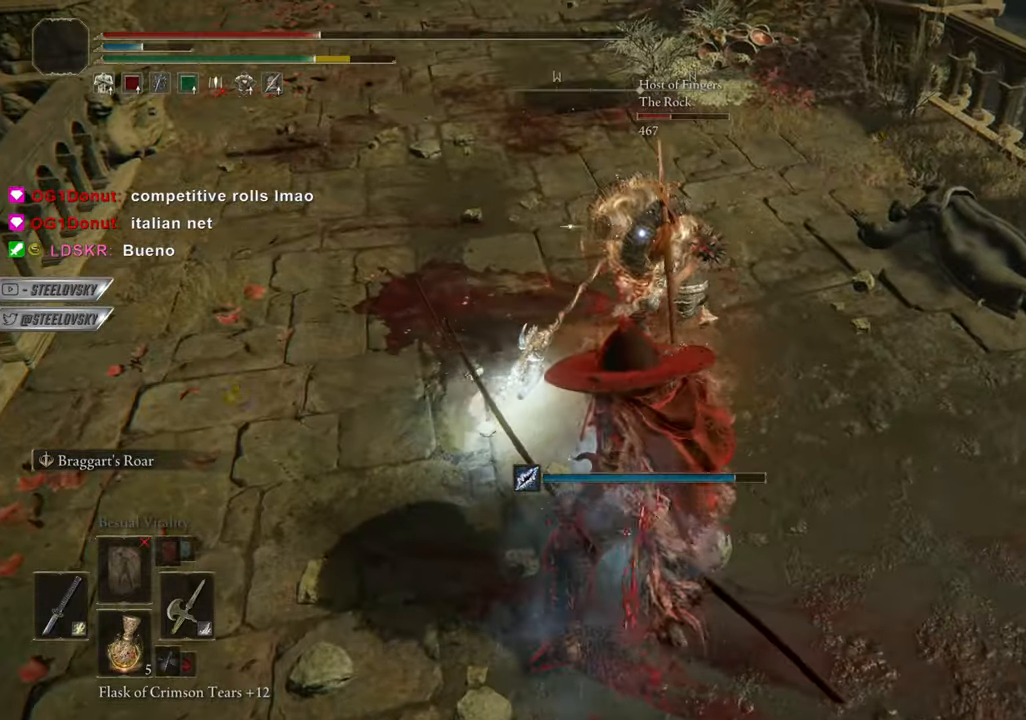
{"buttons": [], "left_stick": "center", "right_stick": "center", "events": [[251, "left_stick", "center"], [284, "CIRCLE", "up"], [317, "L1", "down"], [317, "left_stick", "up-left"], [417, "left_stick", "center"], [434, "L1", "up"]]}
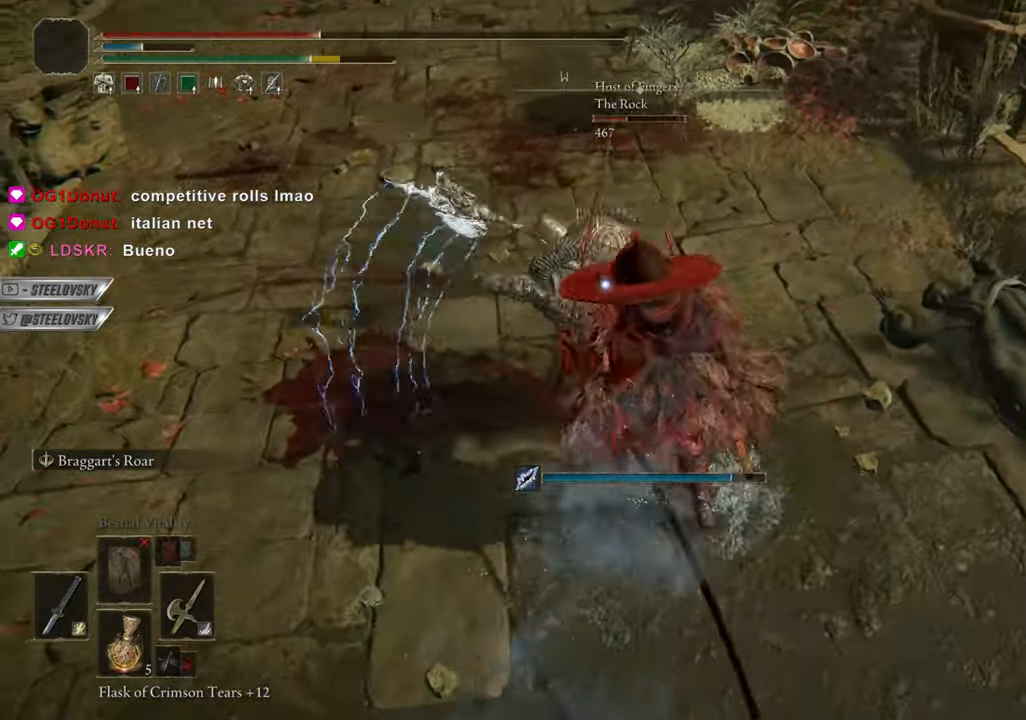
{"buttons": ["CIRCLE"], "left_stick": "down", "right_stick": "center", "events": [[283, "left_stick", "left"], [333, "CIRCLE", "down"], [434, "left_stick", "down"]]}
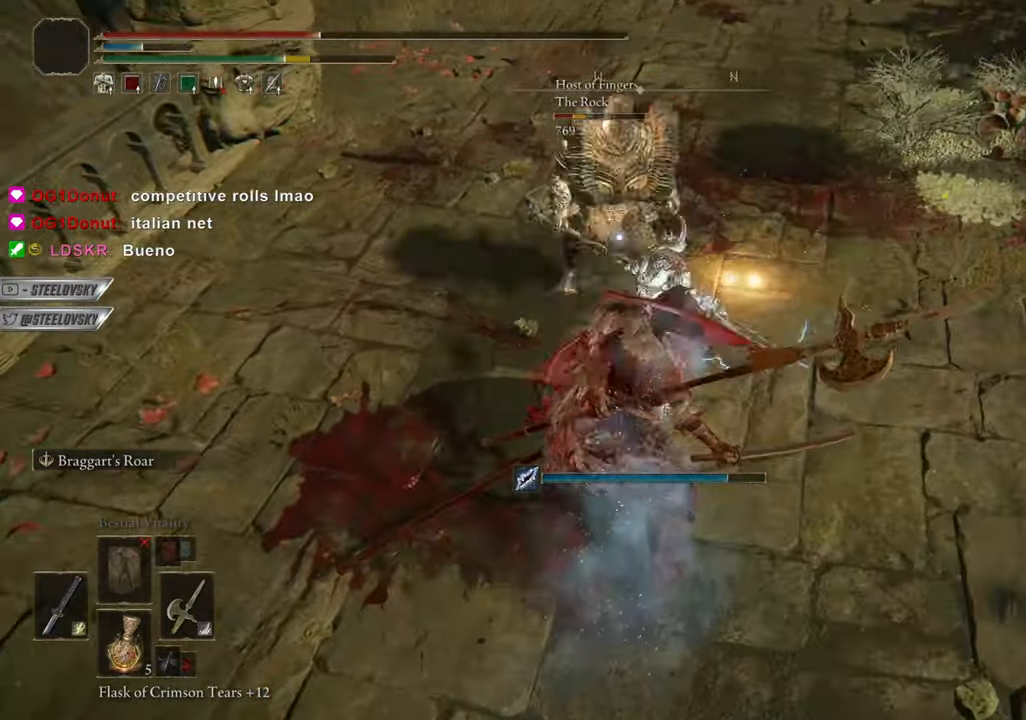
{"buttons": ["CIRCLE"], "left_stick": "down", "right_stick": "center", "events": []}
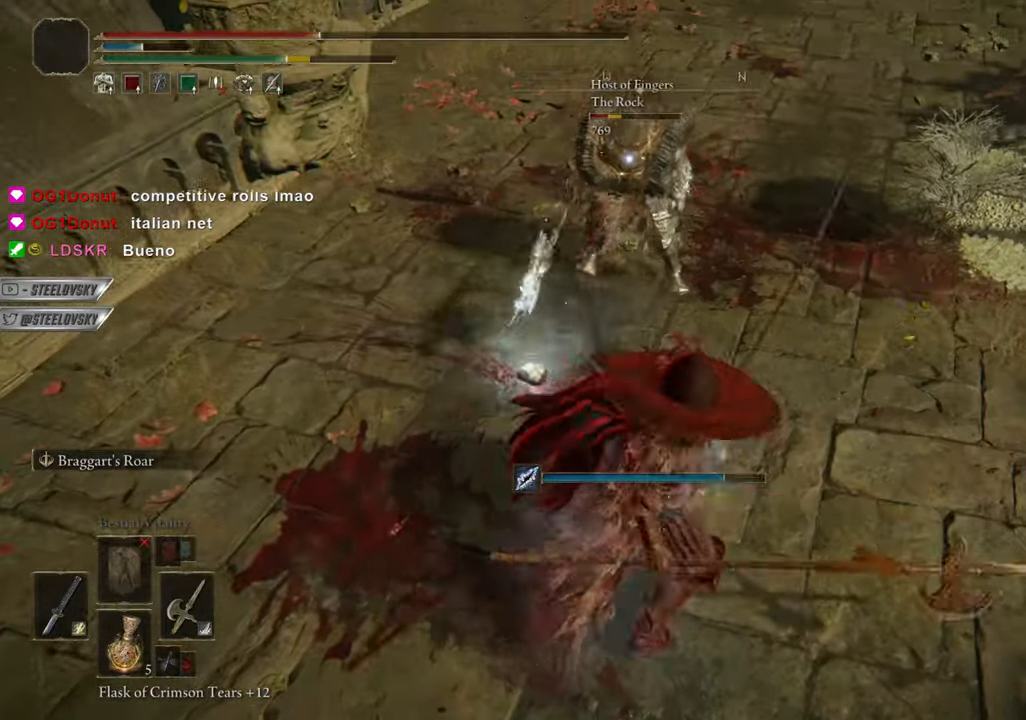
{"buttons": ["CIRCLE"], "left_stick": "down-left", "right_stick": "center", "events": [[200, "left_stick", "down-left"]]}
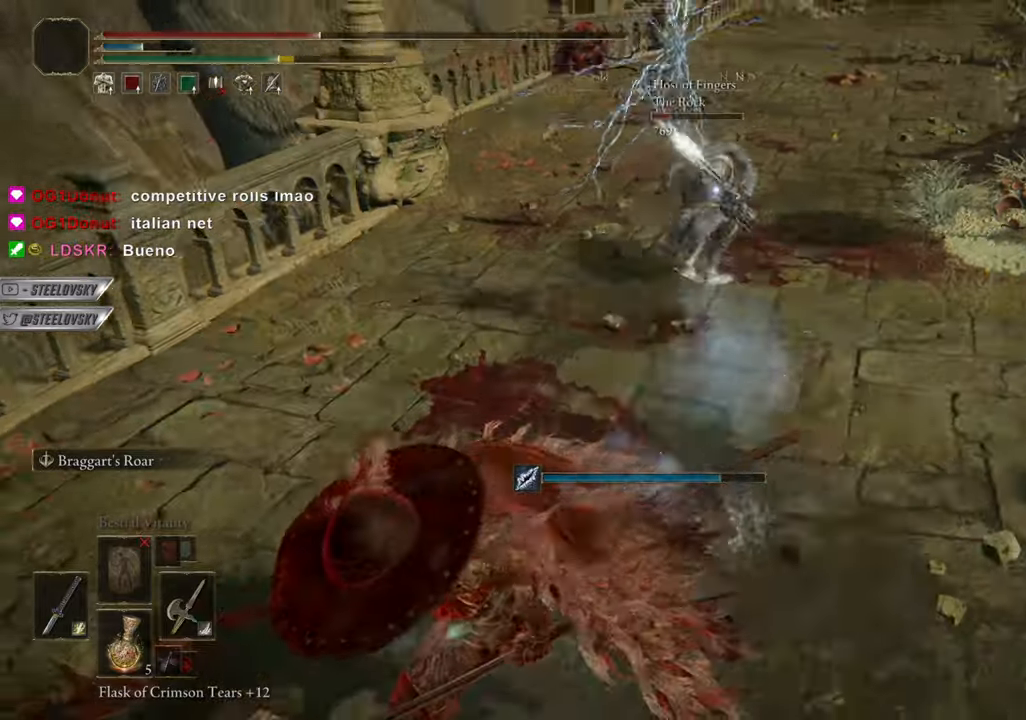
{"buttons": ["CIRCLE"], "left_stick": "center", "right_stick": "center", "events": [[201, "left_stick", "center"]]}
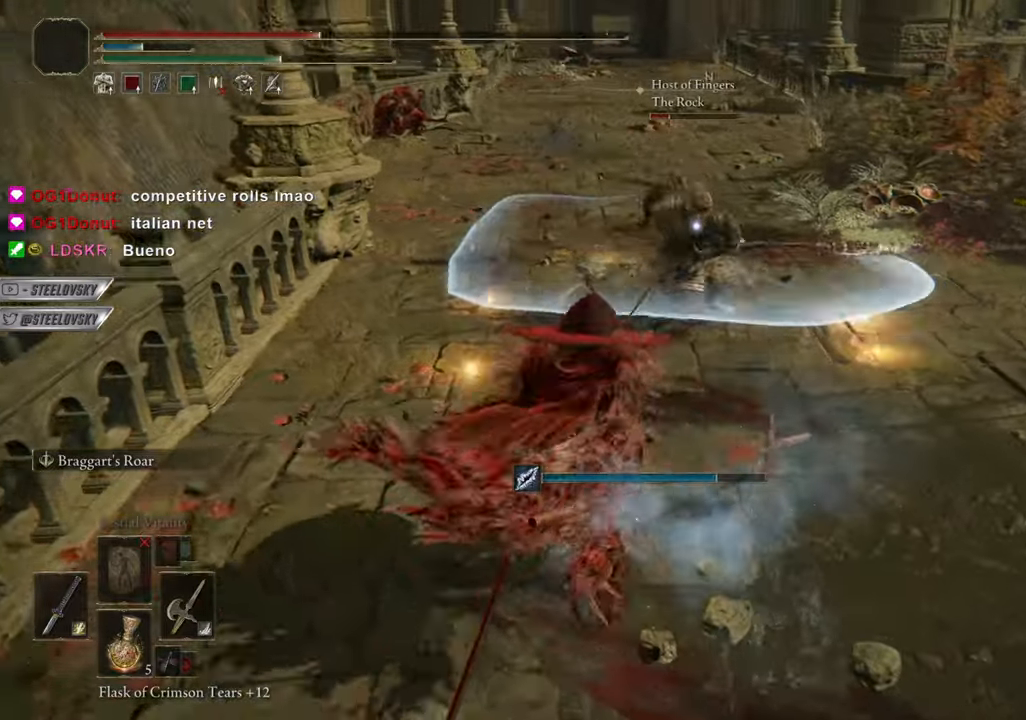
{"buttons": ["CIRCLE"], "left_stick": "down-right", "right_stick": "center", "events": [[16, "left_stick", "down"], [450, "left_stick", "down-right"]]}
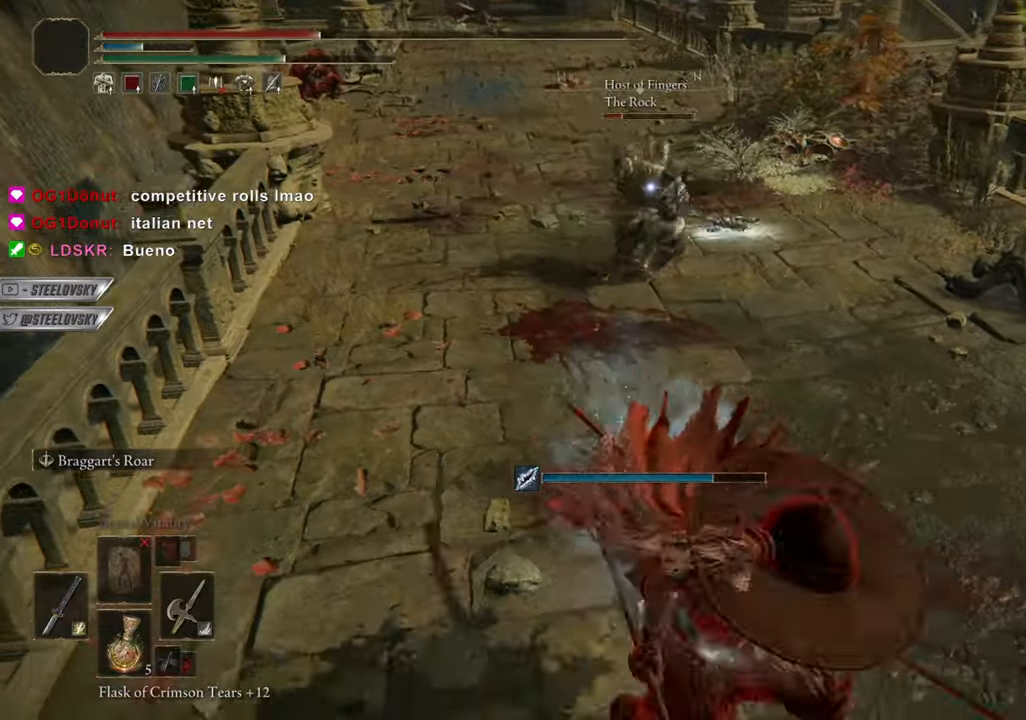
{"buttons": ["CIRCLE"], "left_stick": "down", "right_stick": "center"}
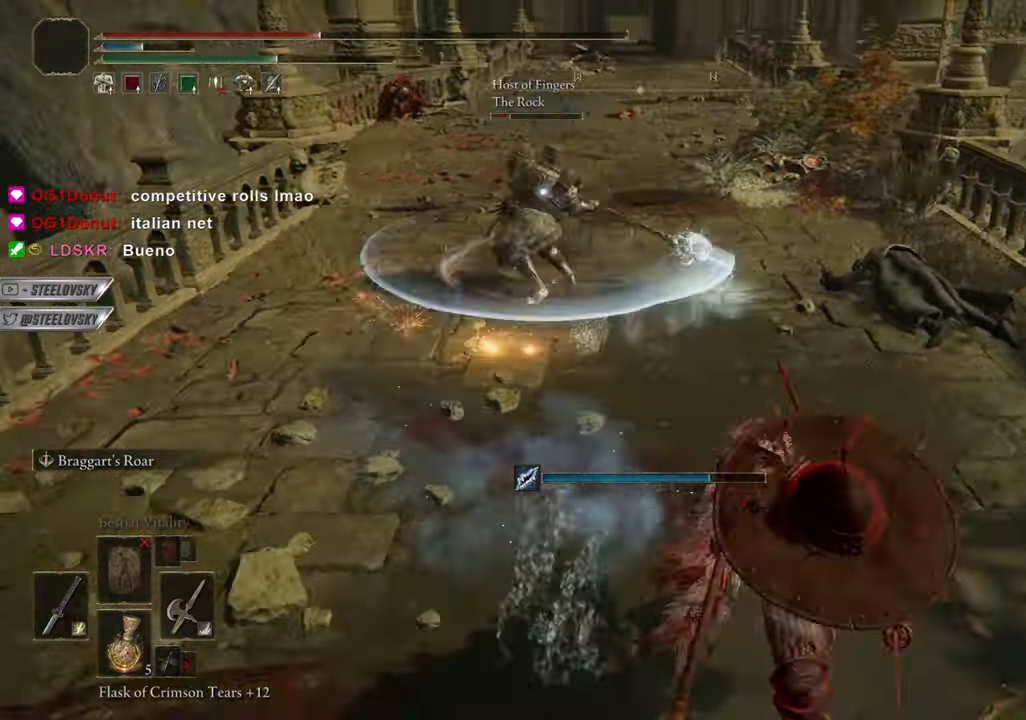
{"buttons": [], "left_stick": "left", "right_stick": "center", "events": [[16, "left_stick", "center"], [167, "R1", "down"], [167, "left_stick", "up-left"], [233, "left_stick", "left"], [267, "R1", "up"], [317, "CIRCLE", "up"]]}
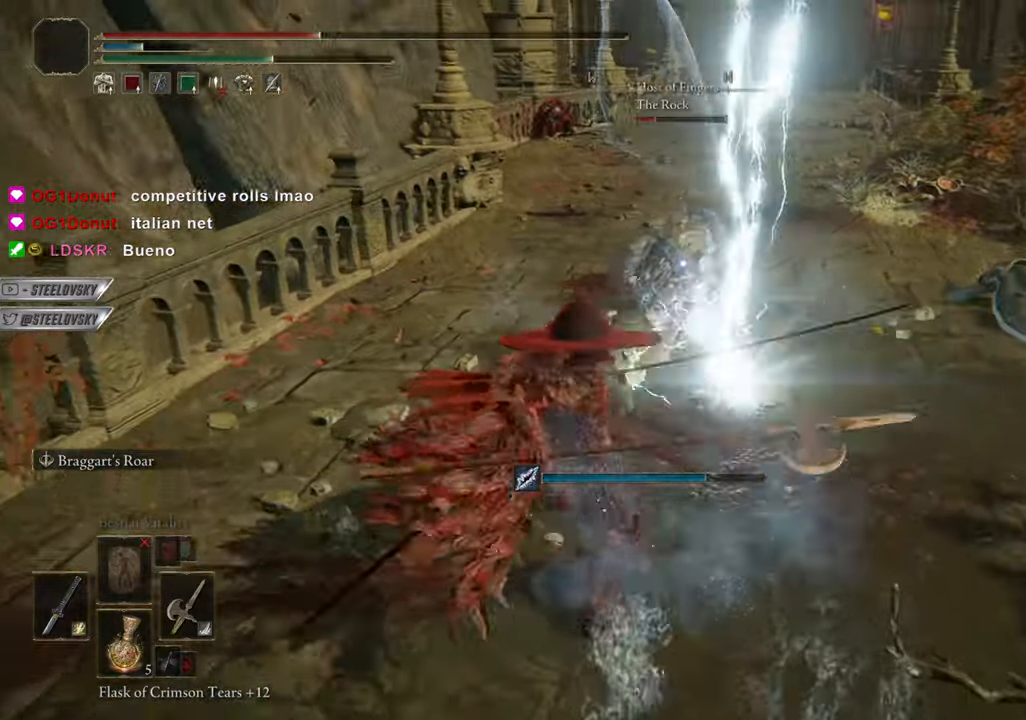
{"buttons": ["CIRCLE"], "left_stick": "center", "right_stick": "center", "events": [[84, "CIRCLE", "down"], [501, "left_stick", "center"]]}
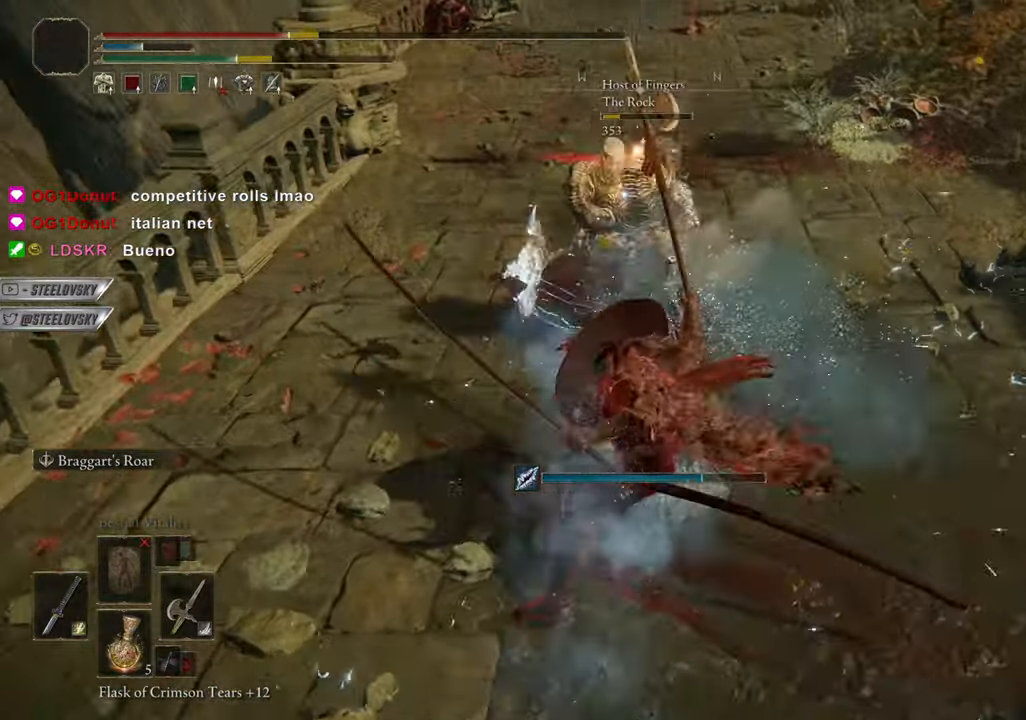
{"buttons": ["CIRCLE"], "left_stick": "center", "right_stick": "center", "events": [[233, "left_stick", "up-right"], [417, "left_stick", "center"]]}
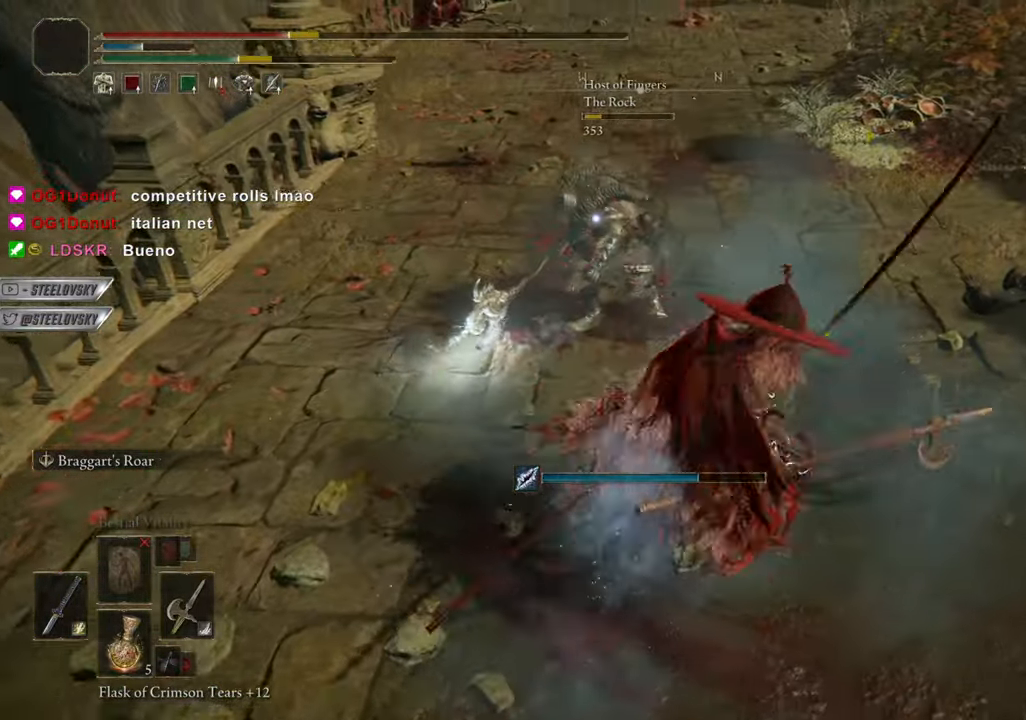
{"buttons": ["CIRCLE"], "left_stick": "center", "right_stick": "center", "events": [[167, "CIRCLE", "up"], [267, "L1", "down"], [384, "L1", "up"], [451, "CIRCLE", "down"]]}
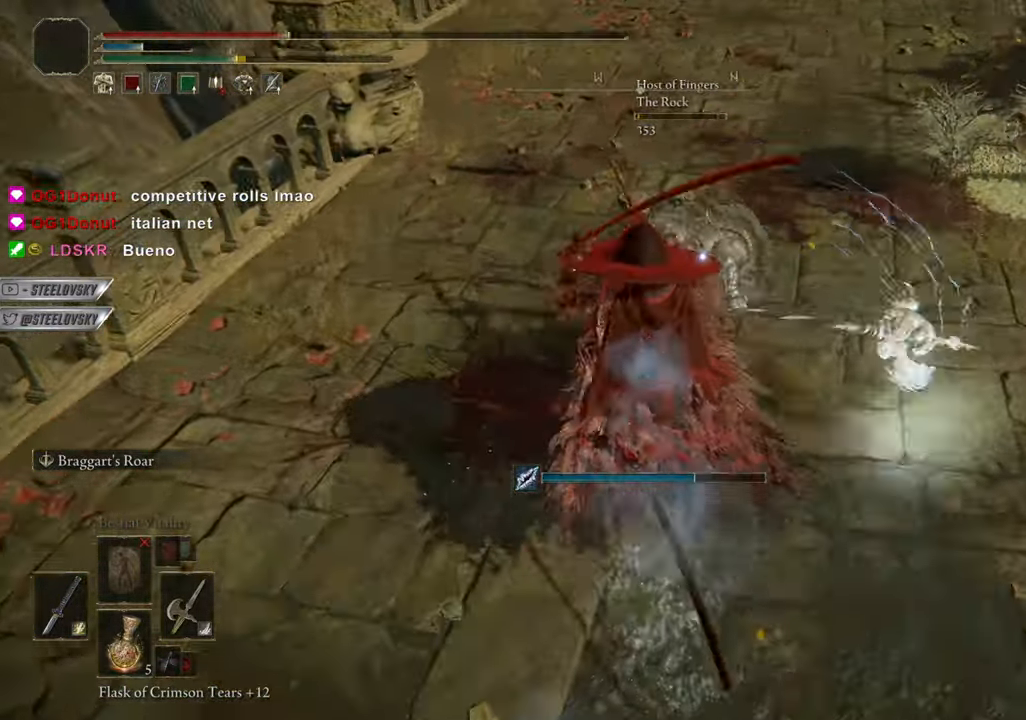
{"buttons": ["CIRCLE", "R3"], "left_stick": "center", "right_stick": "center", "events": [[484, "R3", "down"]]}
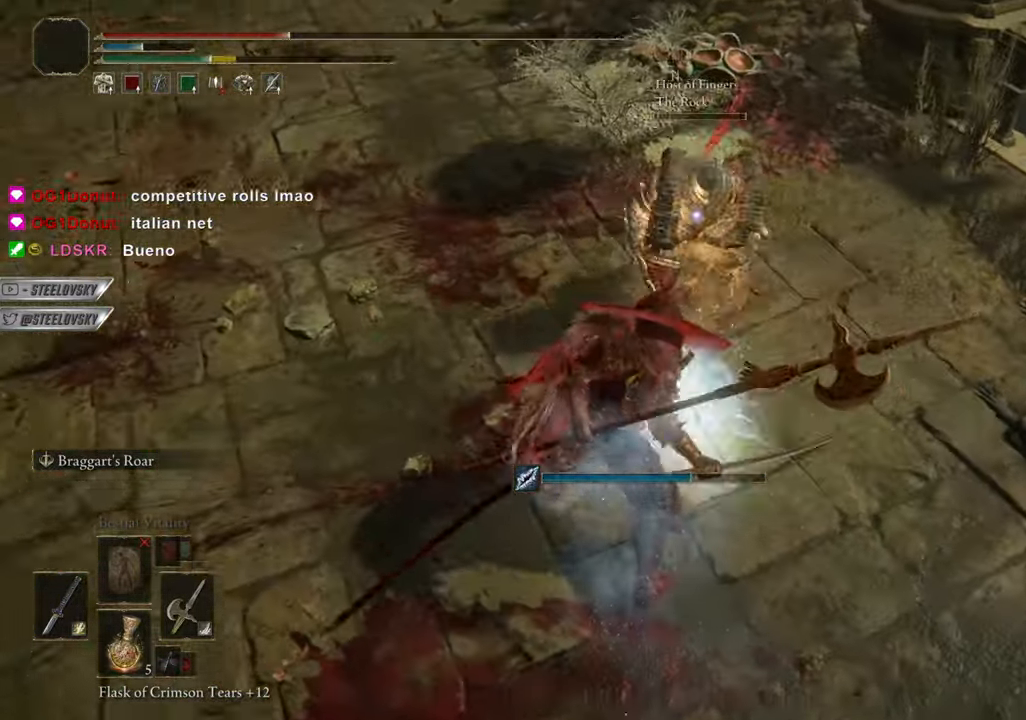
{"buttons": ["CIRCLE"], "left_stick": "down", "right_stick": "center", "events": [[34, "right_stick", "up"], [84, "R3", "up"], [84, "right_stick", "center"], [384, "left_stick", "down-left"], [484, "left_stick", "down"]]}
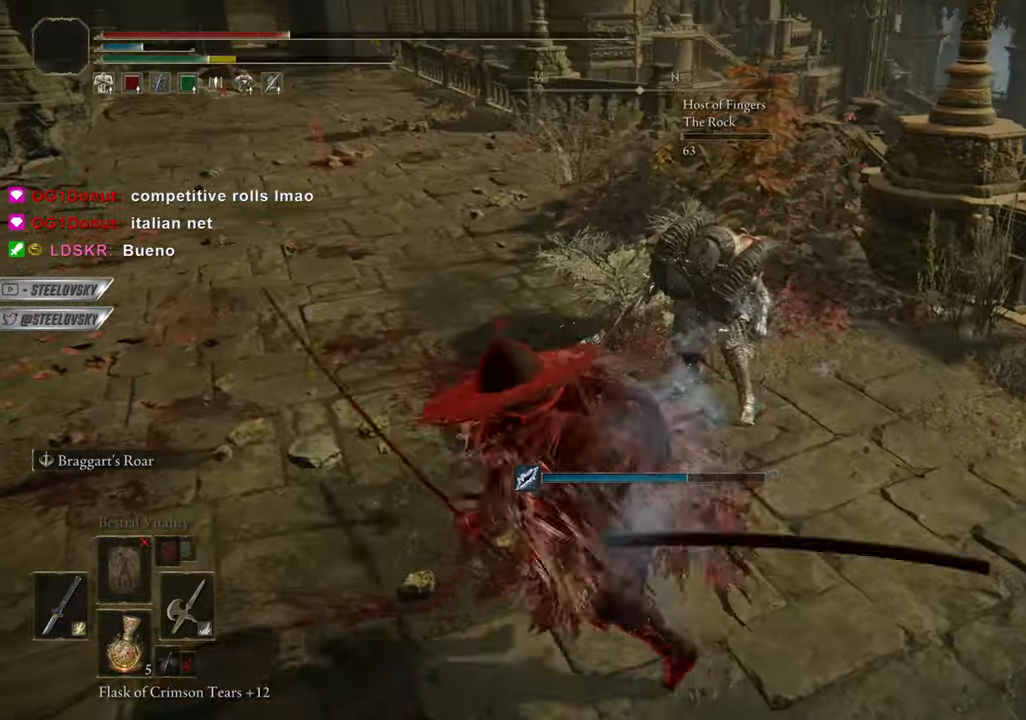
{"buttons": [], "left_stick": "down", "right_stick": "center", "events": [[434, "CIRCLE", "up"]]}